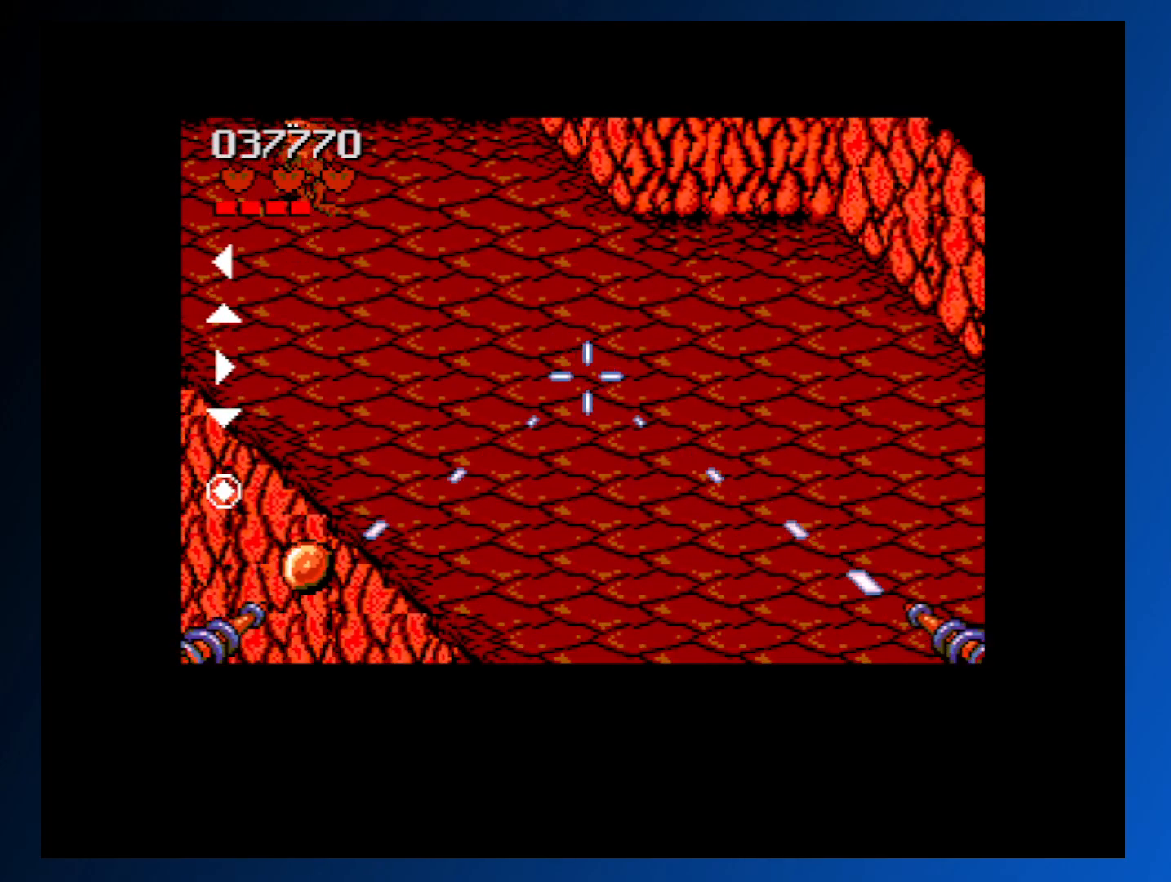
Gameplay with a controller (Xbox layout); each line is a JSON object with the inputs held at the frame after it. "events" lists button and stick changes between this image and that frame as [ms after this image, input, new state], when the widget could be followed in between. Not read: L3 R3 left_stick right_stick.
{"buttons": ["DPAD_RIGHT"], "events": [[117, "DPAD_DOWN", "down"], [117, "DPAD_RIGHT", "down"], [483, "DPAD_DOWN", "up"]]}
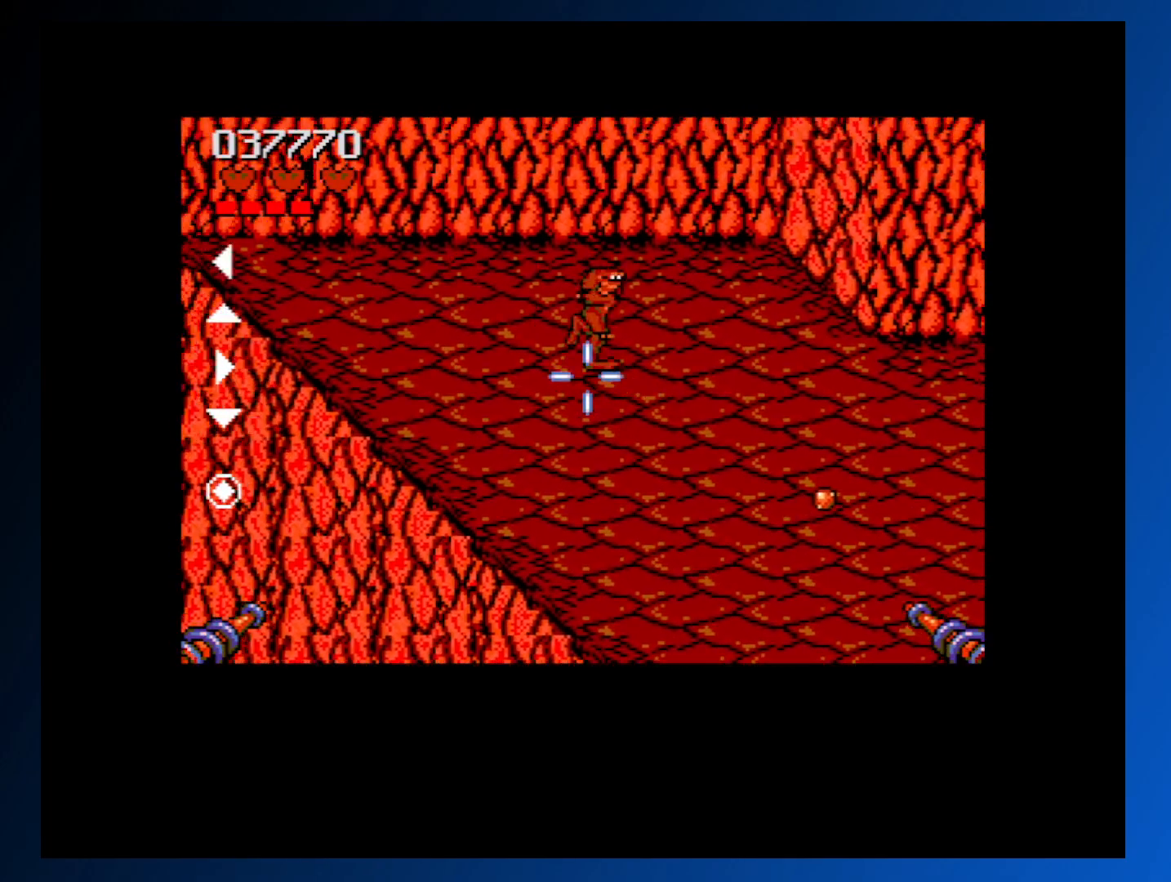
{"buttons": ["DPAD_DOWN"], "events": [[117, "DPAD_DOWN", "down"], [500, "DPAD_RIGHT", "up"]]}
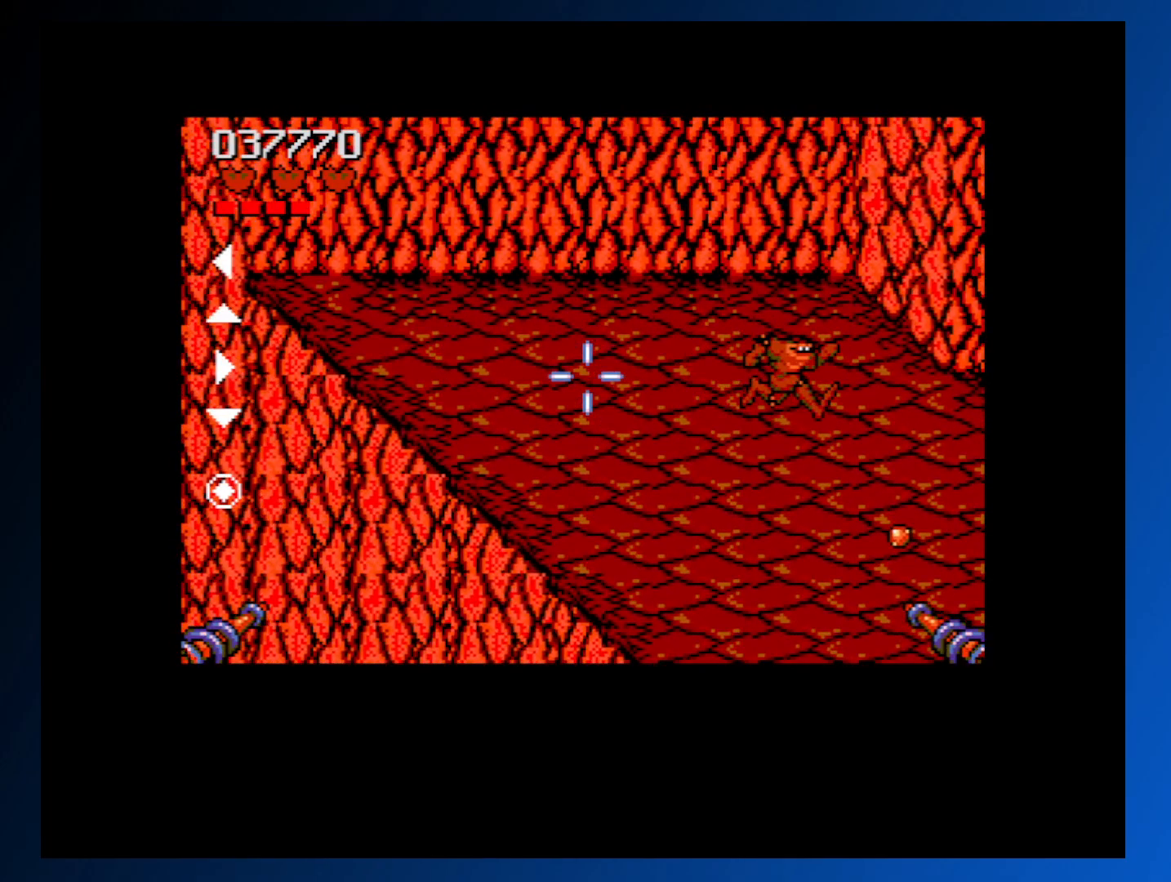
{"buttons": [], "events": [[183, "DPAD_RIGHT", "down"], [417, "DPAD_DOWN", "up"], [417, "DPAD_RIGHT", "up"]]}
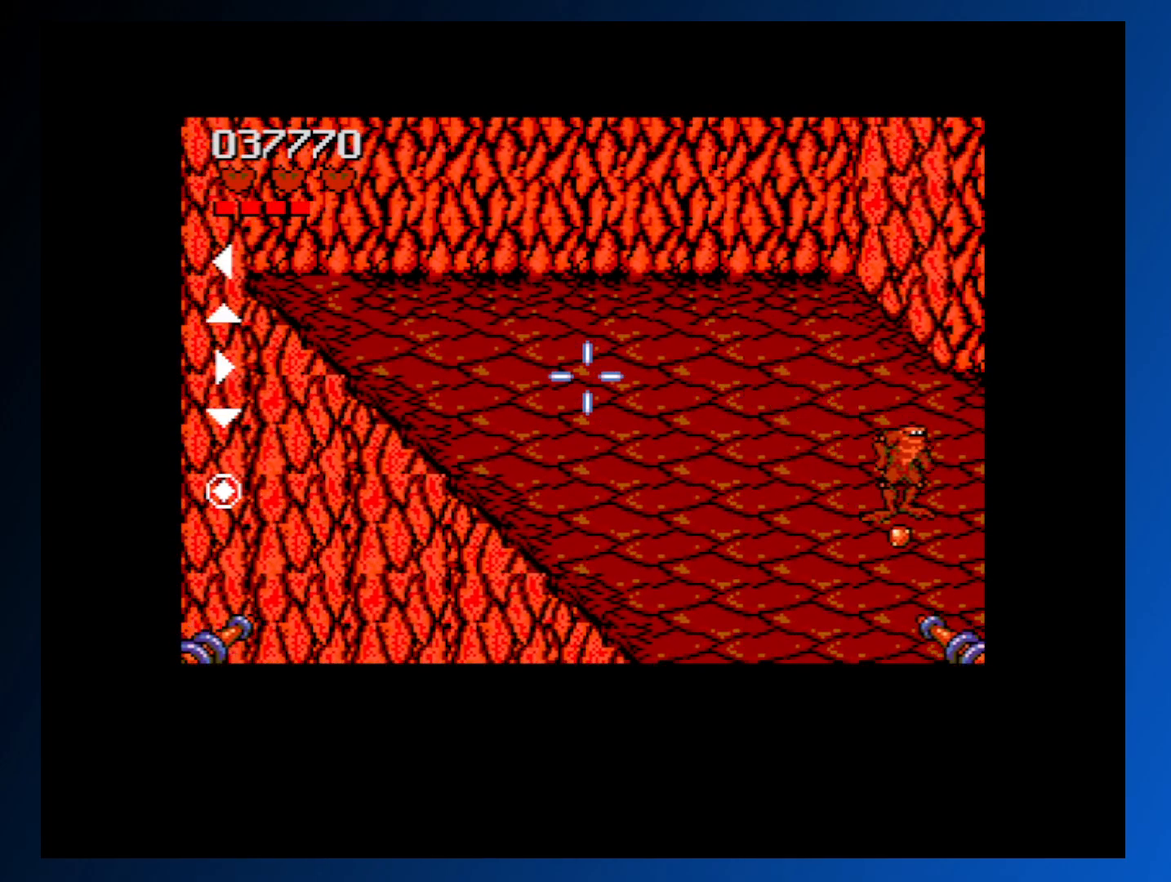
{"buttons": [], "events": [[83, "A", "down"], [233, "A", "up"]]}
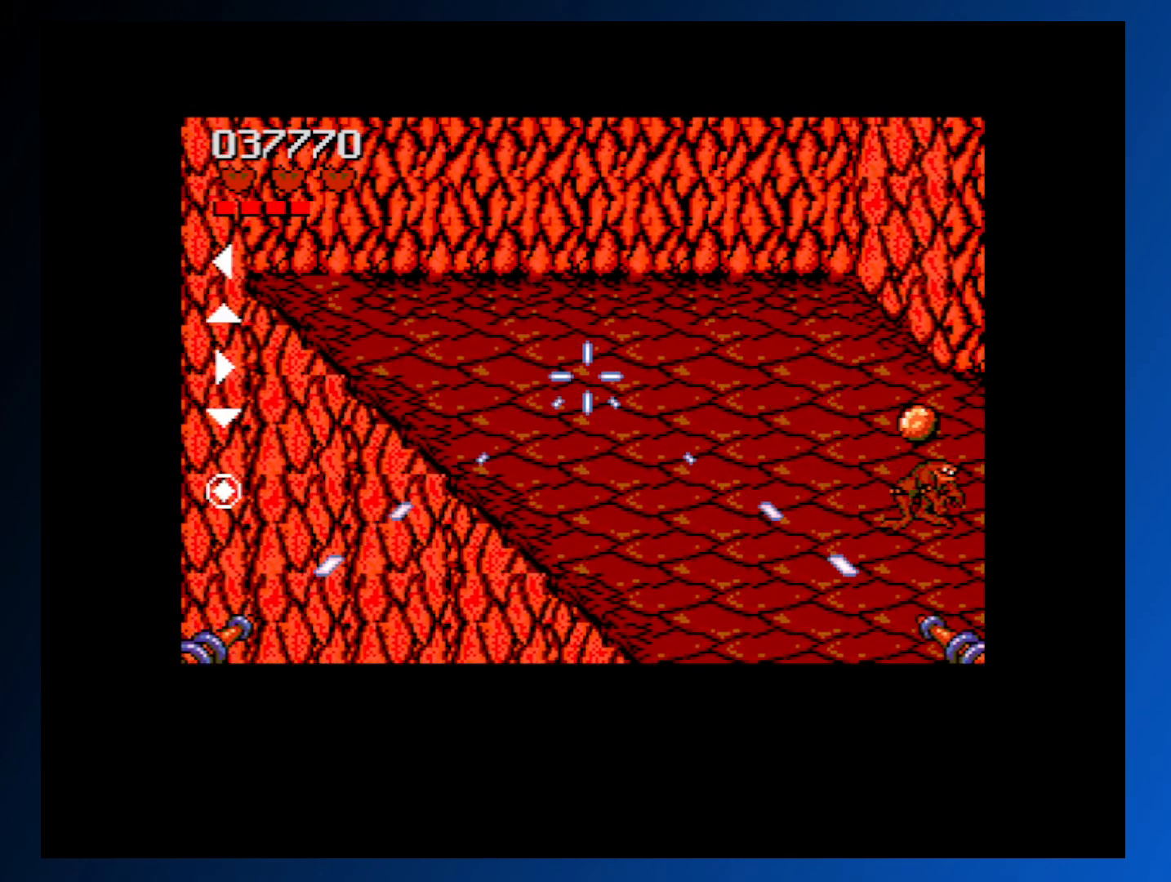
{"buttons": ["DPAD_UP"], "events": [[83, "DPAD_UP", "down"]]}
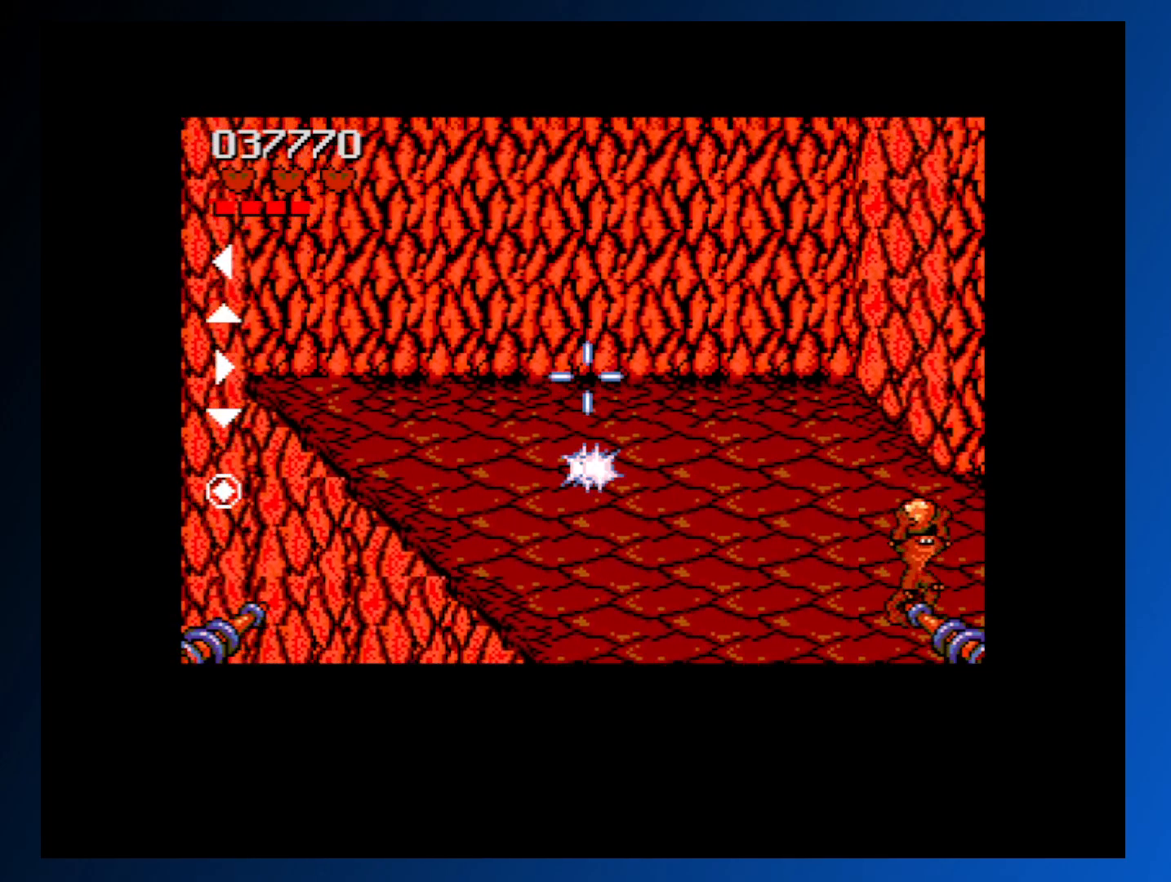
{"buttons": ["DPAD_UP", "DPAD_LEFT"], "events": [[483, "DPAD_LEFT", "down"]]}
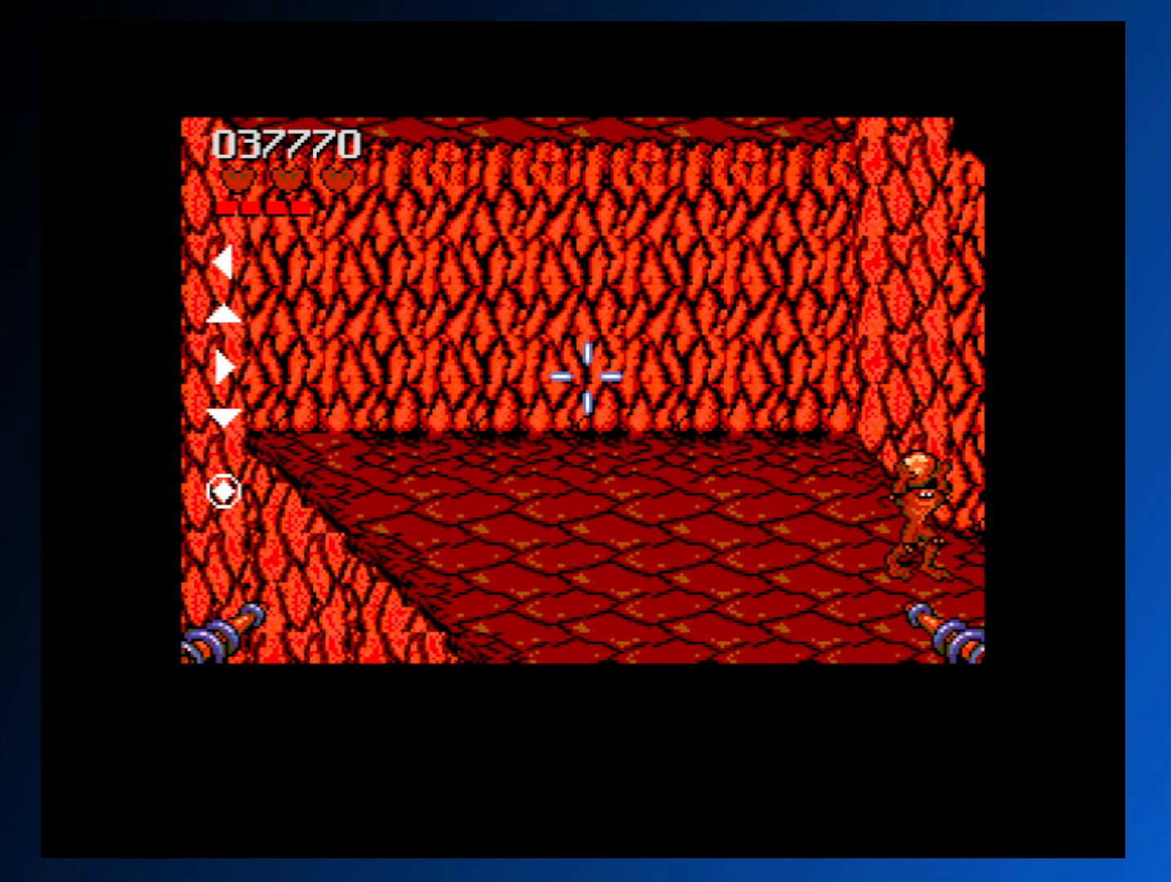
{"buttons": ["A"], "events": [[133, "DPAD_LEFT", "up"], [367, "DPAD_UP", "up"], [483, "A", "down"]]}
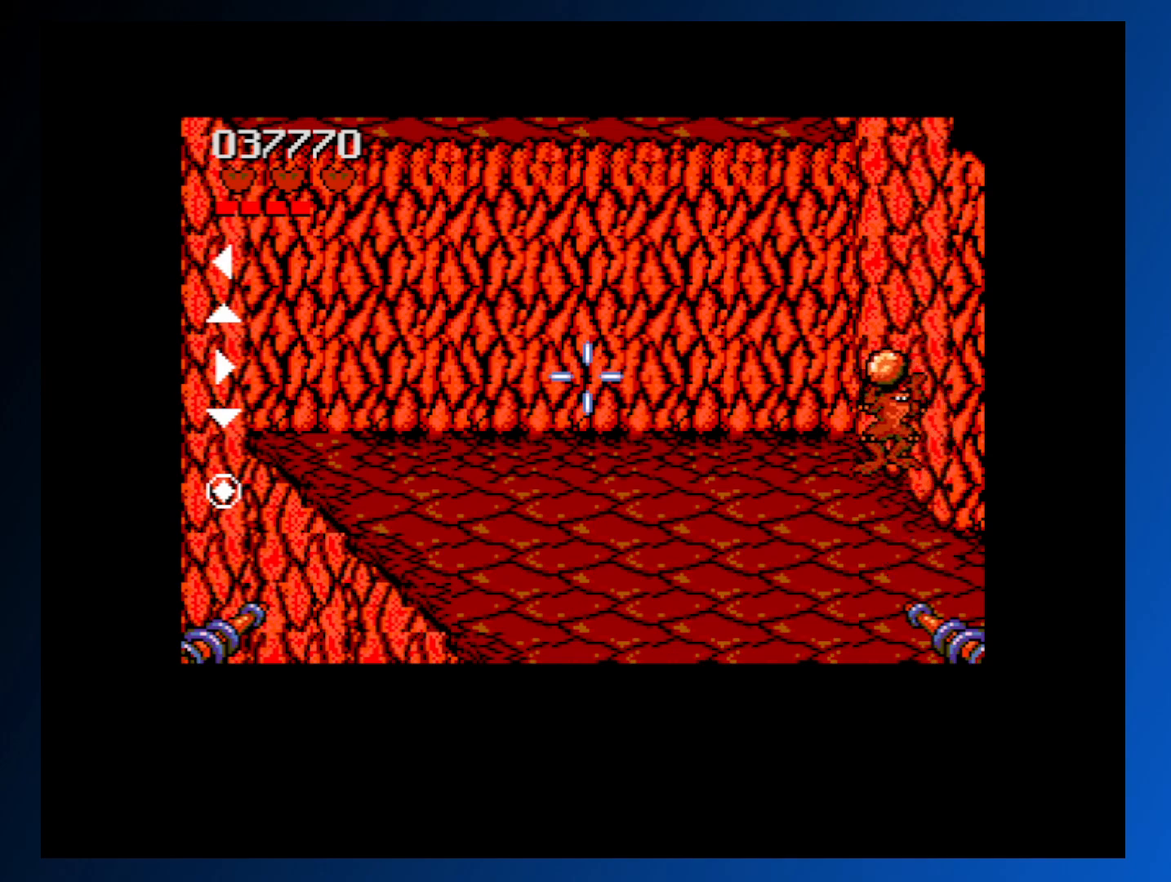
{"buttons": [], "events": [[150, "A", "up"]]}
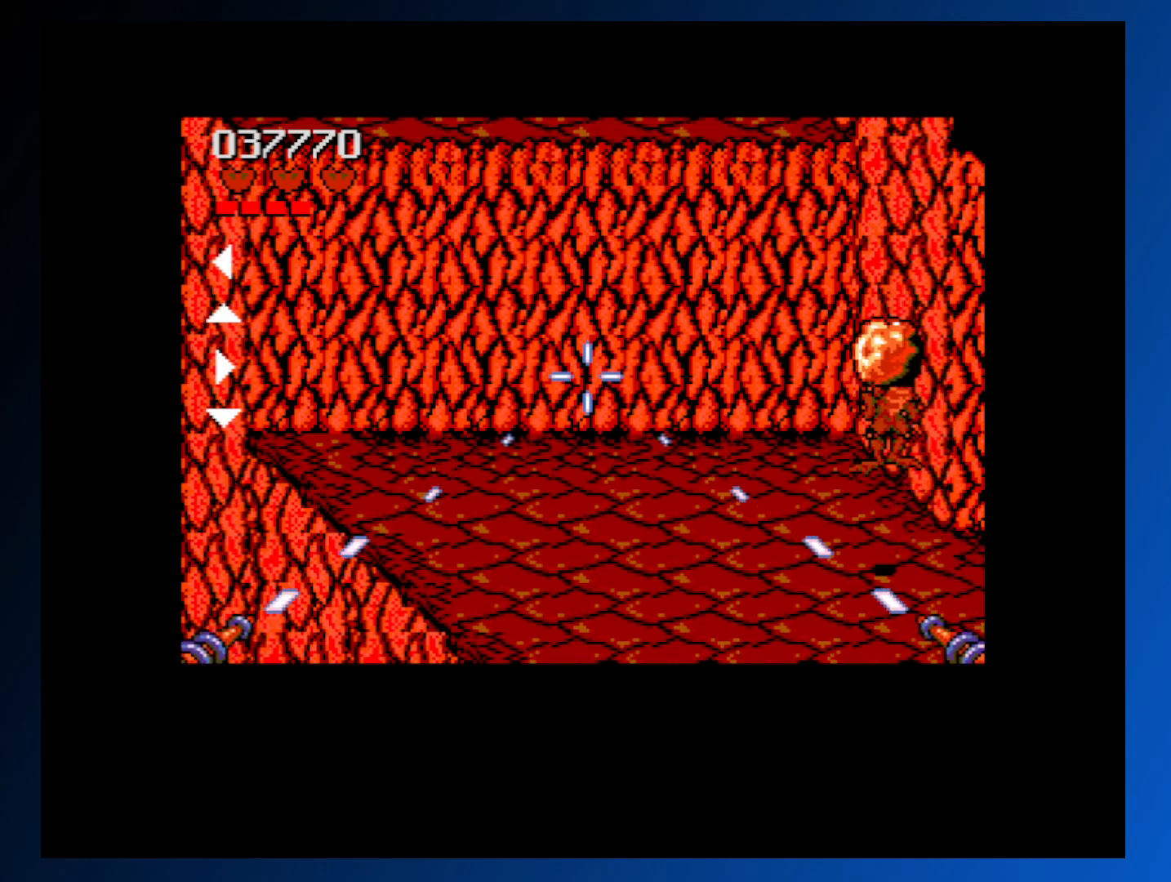
{"buttons": ["DPAD_UP", "DPAD_LEFT"], "events": [[433, "DPAD_LEFT", "down"], [500, "DPAD_UP", "down"]]}
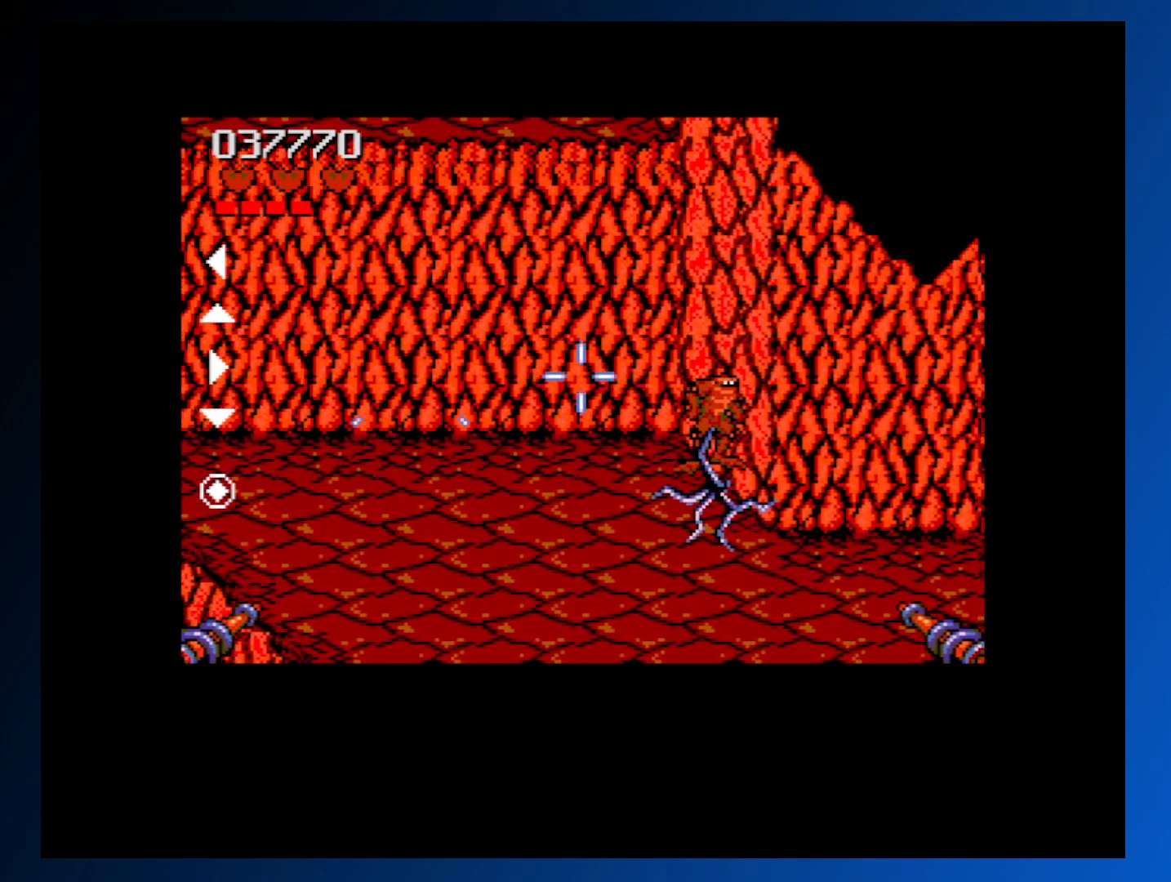
{"buttons": ["DPAD_LEFT"], "events": [[467, "DPAD_UP", "up"]]}
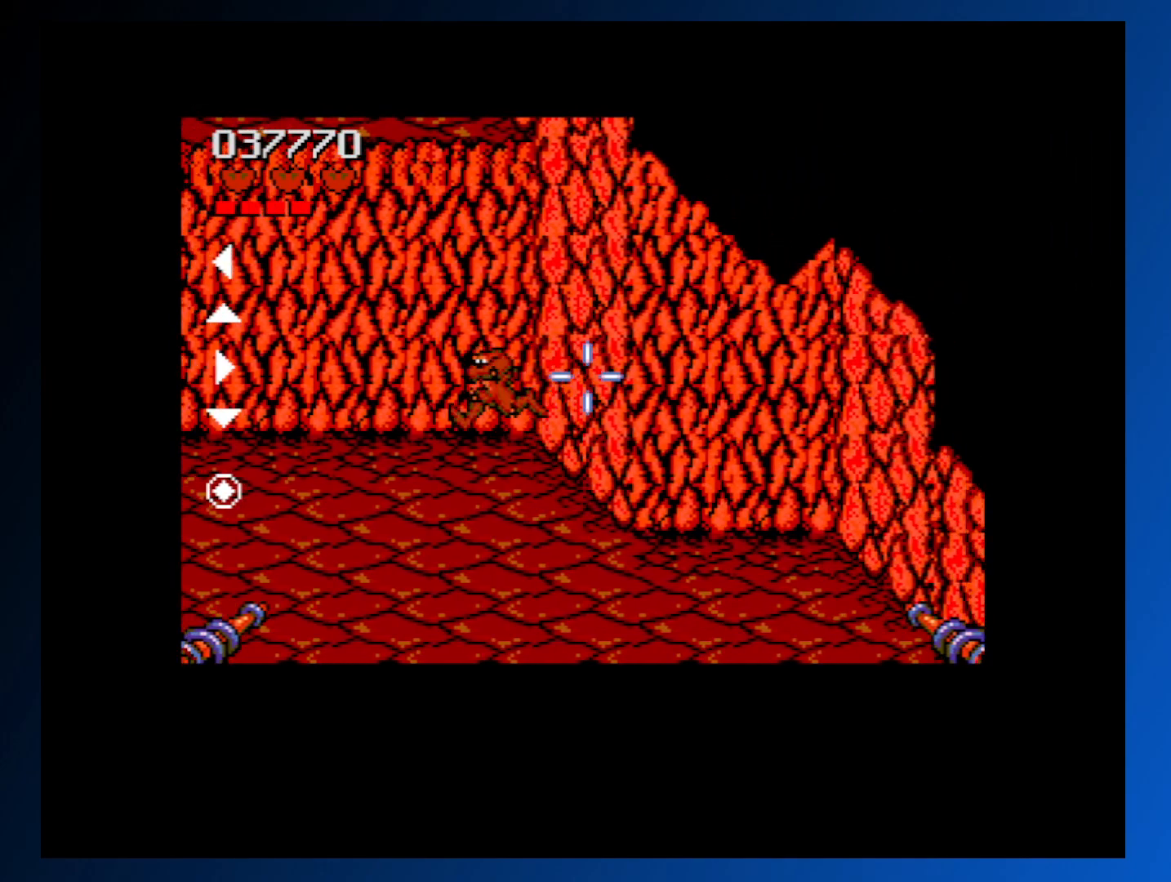
{"buttons": [], "events": [[433, "DPAD_LEFT", "up"]]}
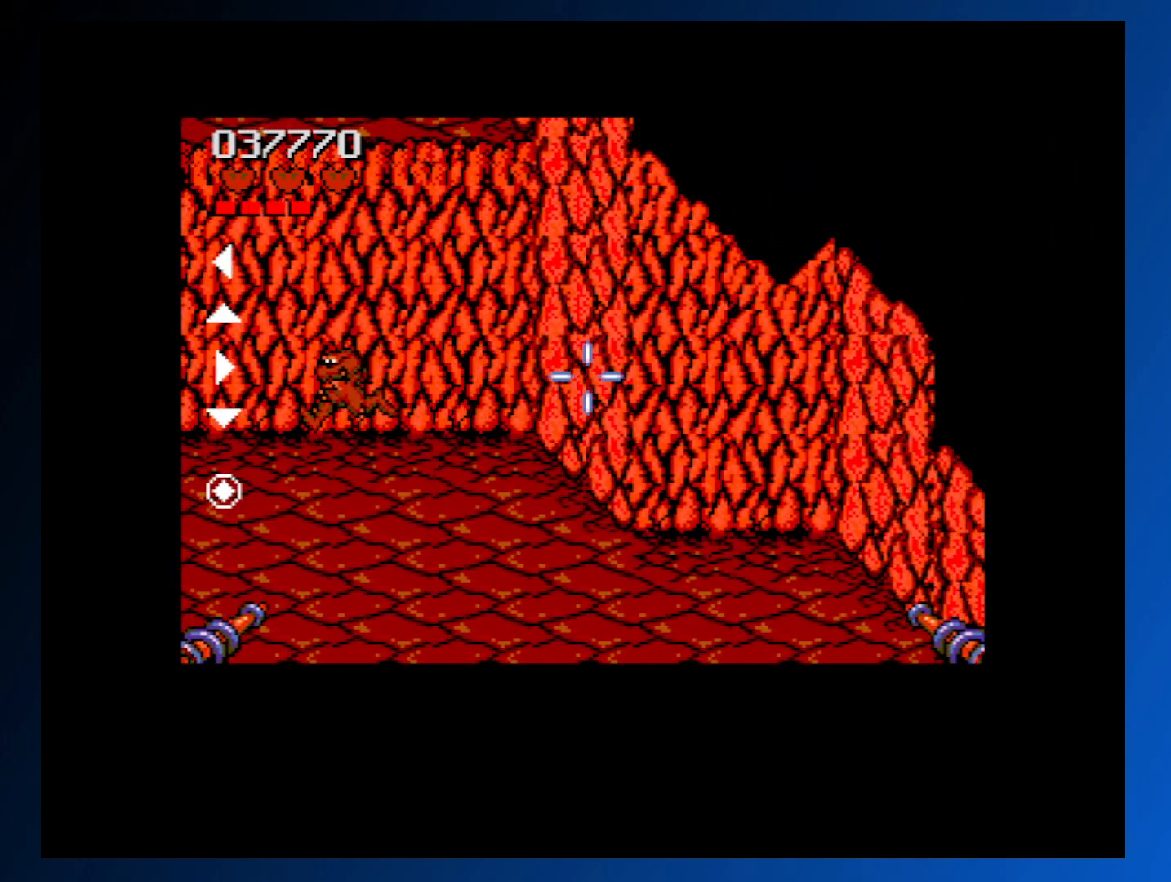
{"buttons": [], "events": []}
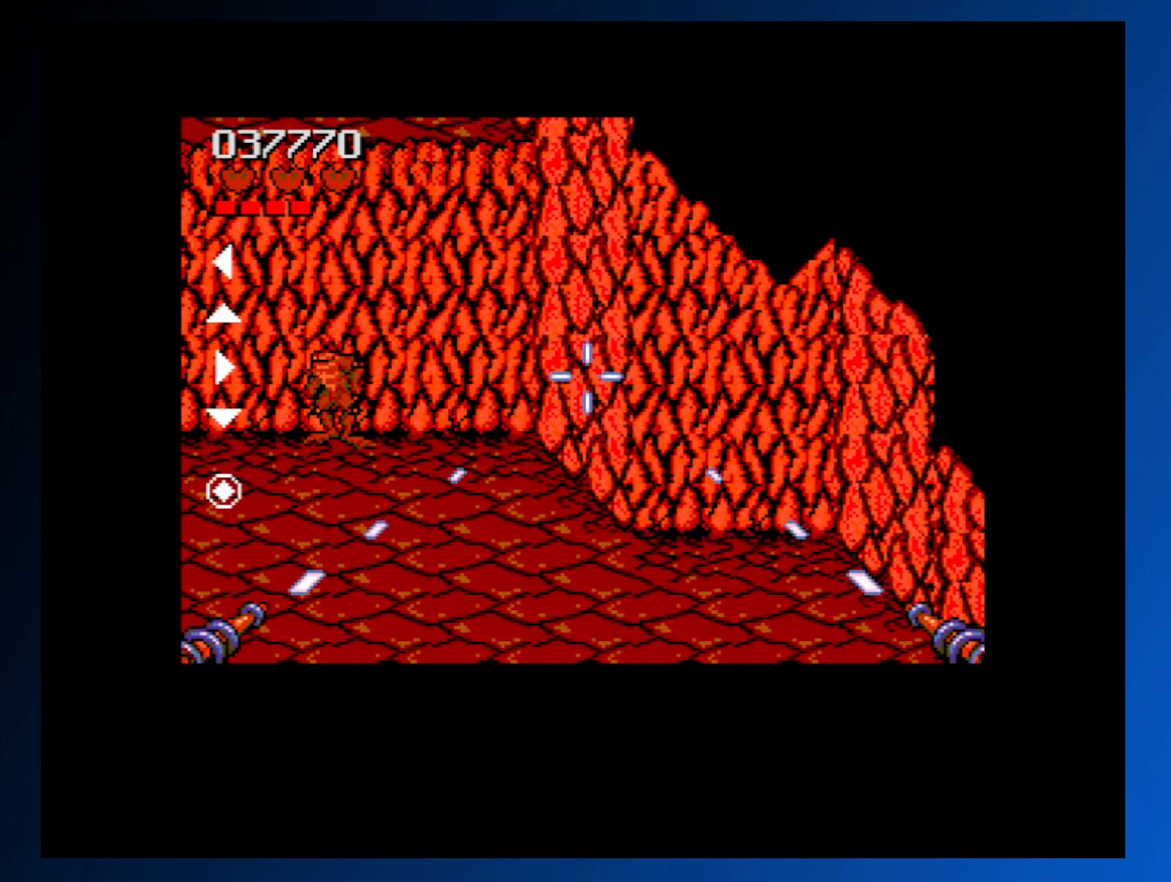
{"buttons": [], "events": []}
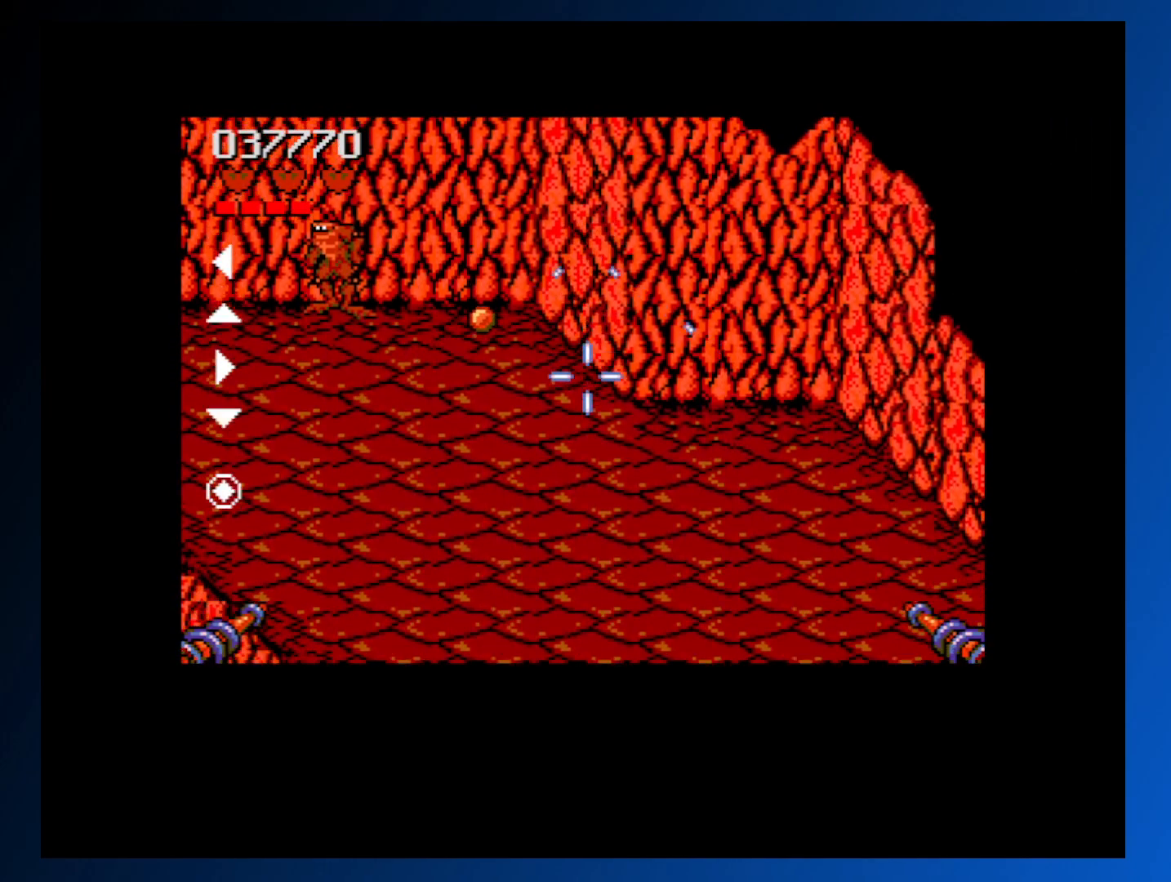
{"buttons": ["DPAD_UP", "DPAD_RIGHT"], "events": [[200, "DPAD_RIGHT", "down"], [250, "DPAD_DOWN", "down"], [317, "DPAD_DOWN", "up"], [500, "DPAD_UP", "down"]]}
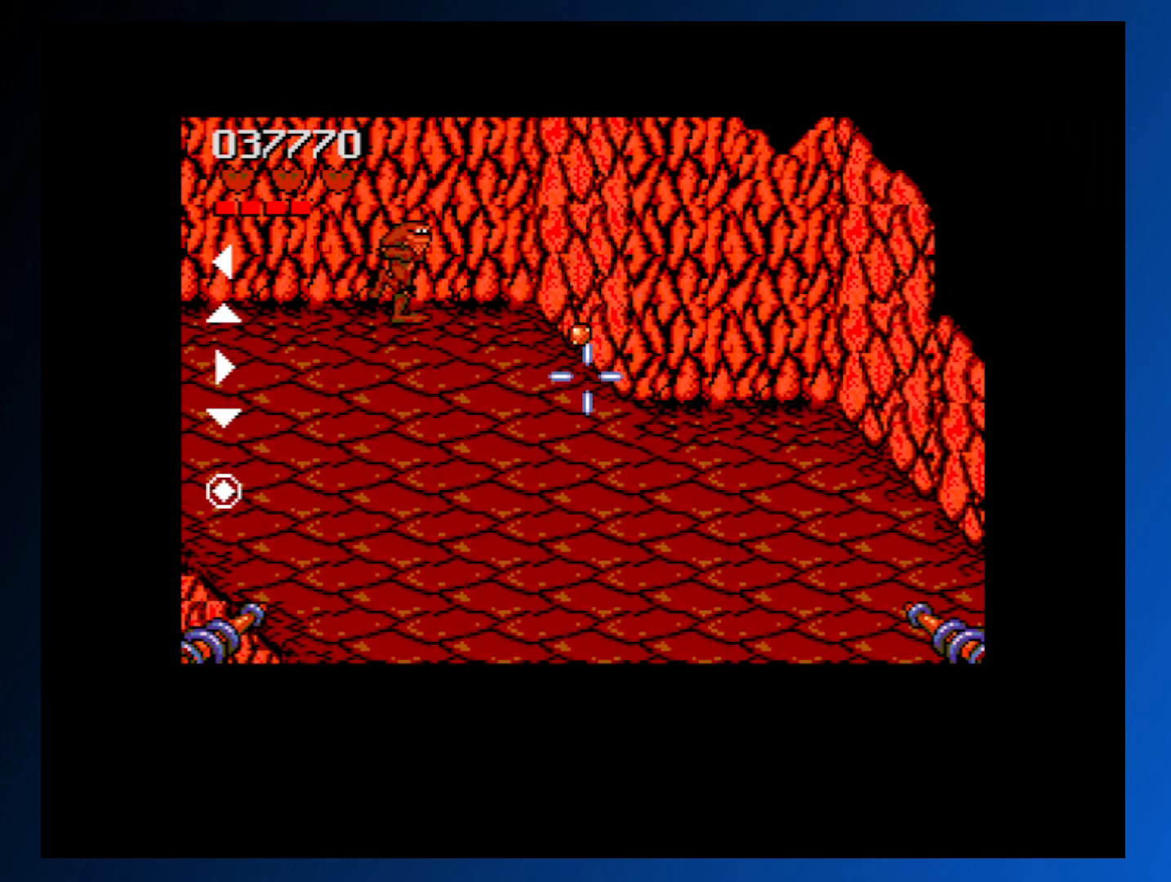
{"buttons": [], "events": [[233, "DPAD_UP", "up"], [250, "DPAD_DOWN", "down"], [433, "DPAD_RIGHT", "up"], [500, "DPAD_DOWN", "up"]]}
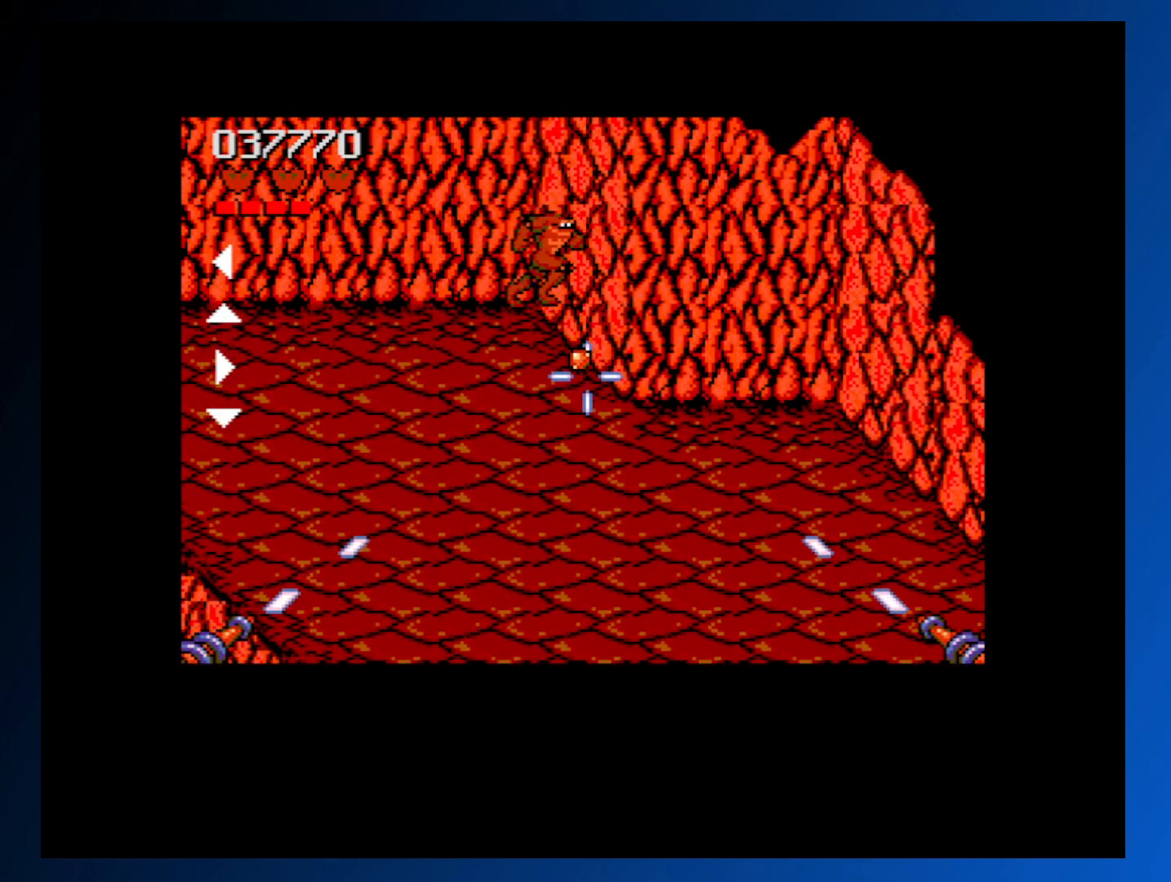
{"buttons": [], "events": [[183, "DPAD_DOWN", "down"], [317, "DPAD_DOWN", "up"], [333, "A", "down"], [483, "A", "up"]]}
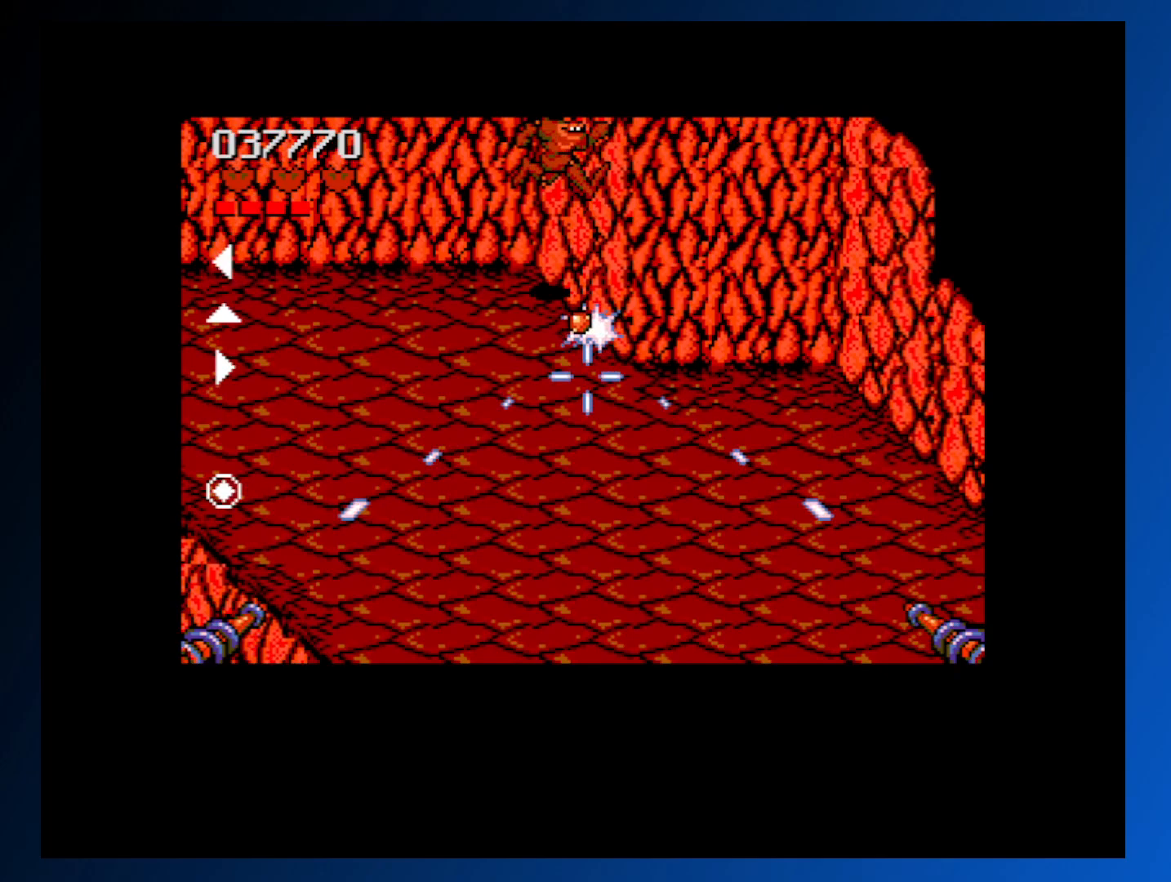
{"buttons": ["DPAD_DOWN"], "events": [[350, "DPAD_DOWN", "down"]]}
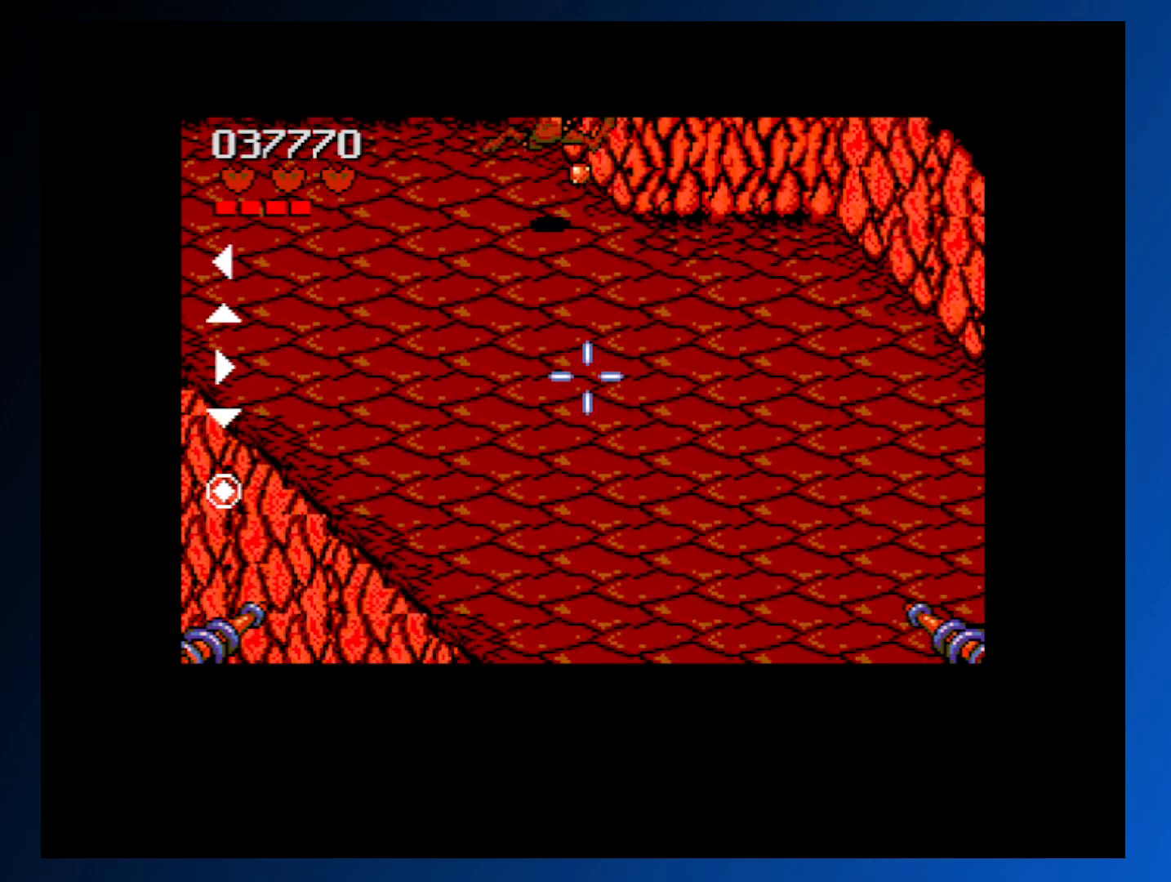
{"buttons": ["DPAD_UP", "DPAD_LEFT"], "events": [[50, "DPAD_DOWN", "up"], [450, "DPAD_LEFT", "down"], [450, "DPAD_UP", "down"]]}
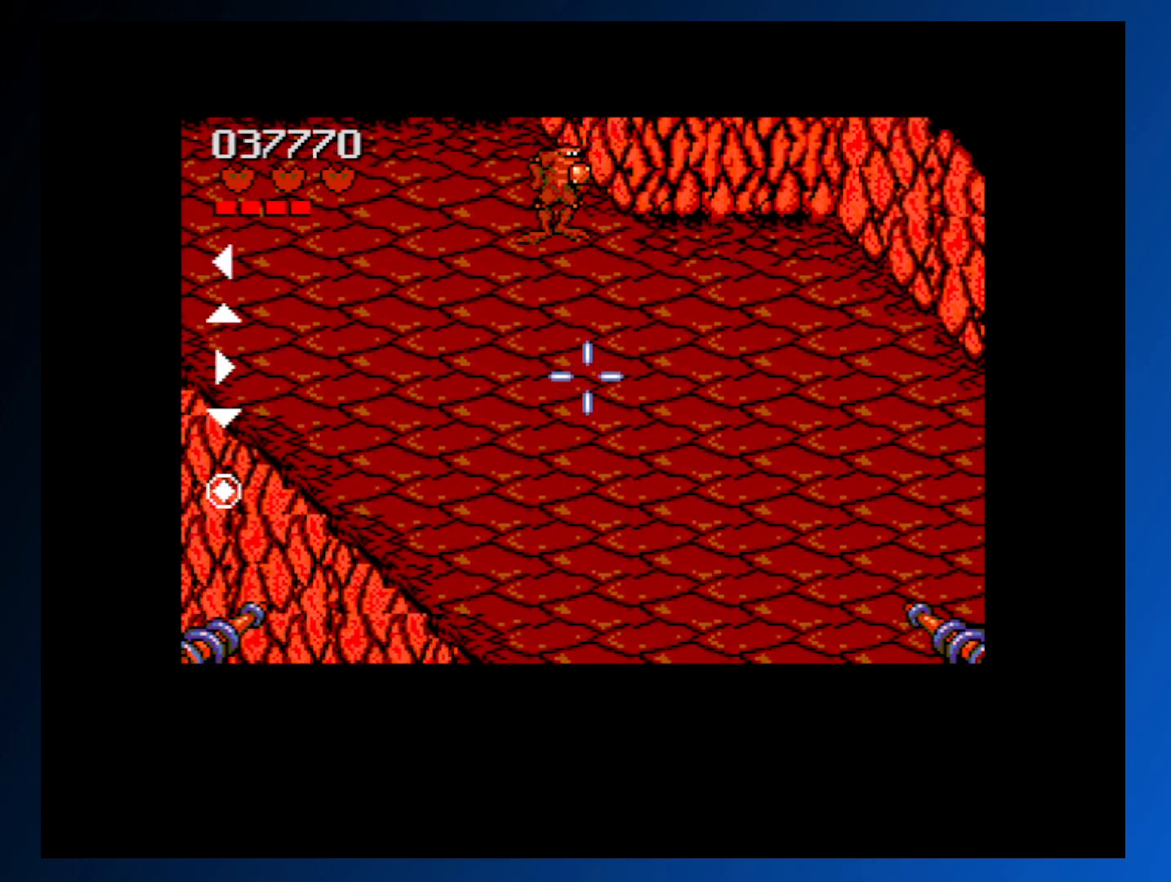
{"buttons": [], "events": [[300, "DPAD_UP", "up"], [467, "DPAD_LEFT", "up"]]}
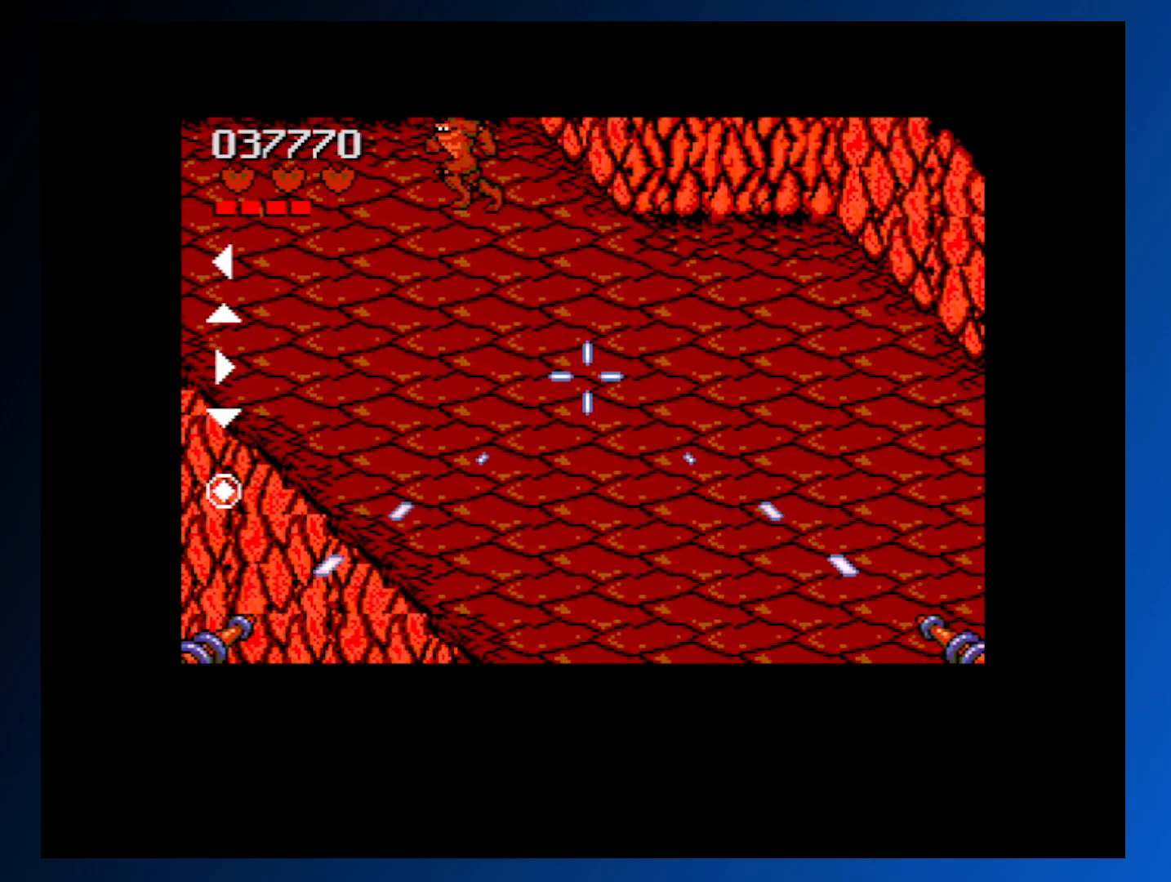
{"buttons": [], "events": []}
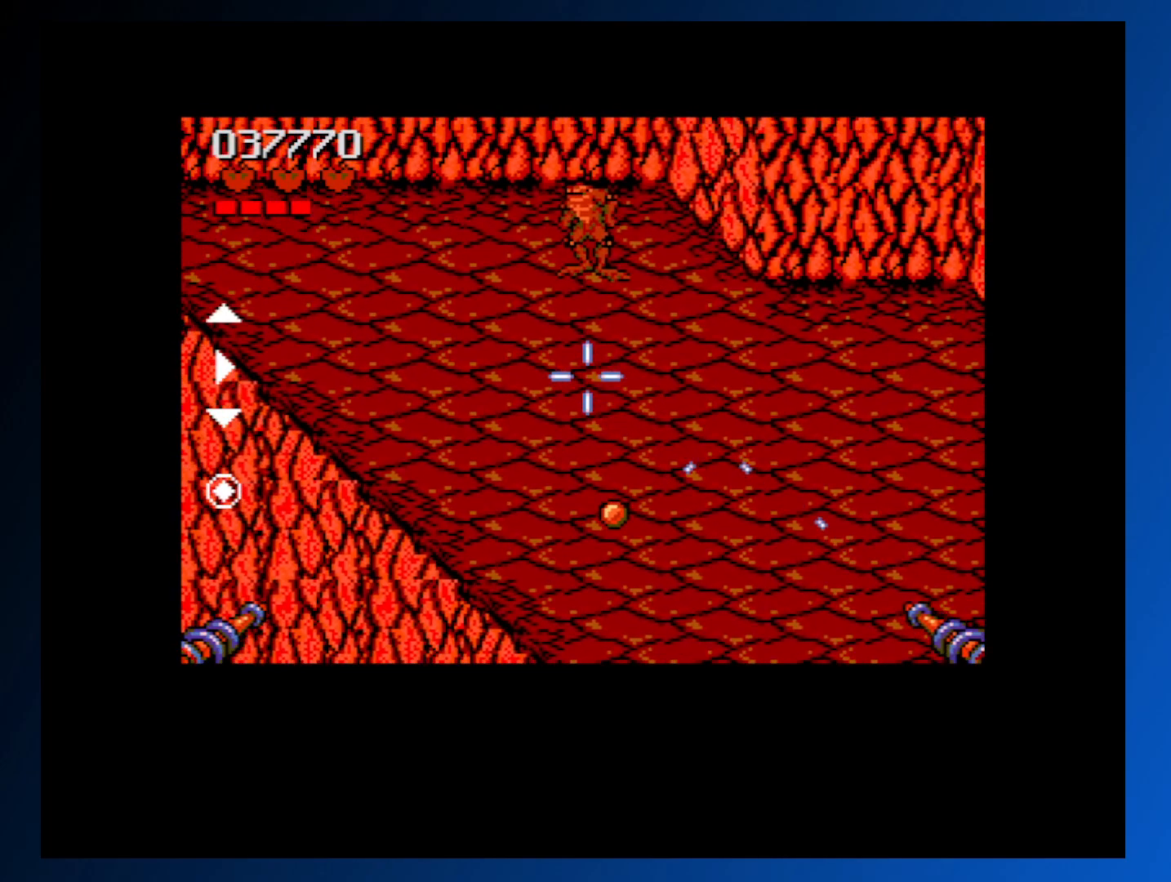
{"buttons": ["DPAD_DOWN", "DPAD_RIGHT"], "events": [[267, "DPAD_DOWN", "down"], [267, "DPAD_RIGHT", "down"]]}
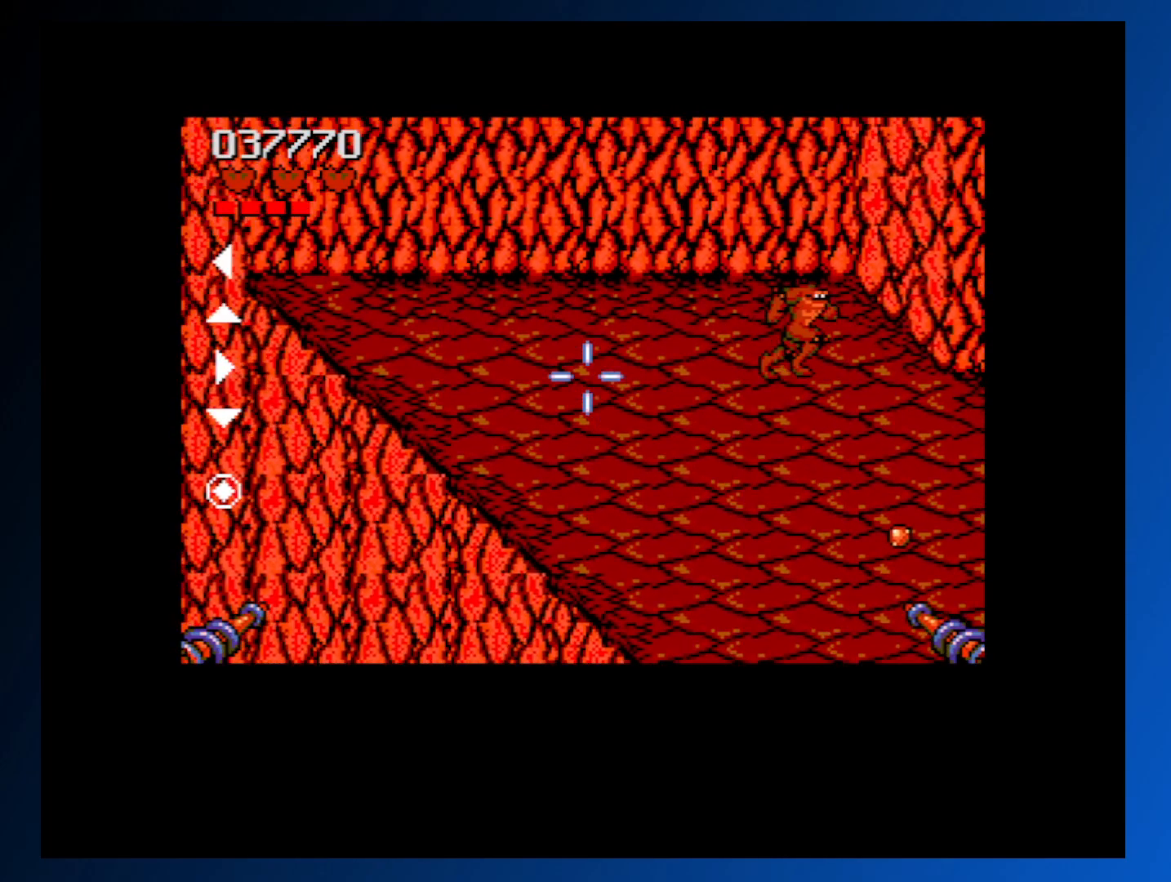
{"buttons": ["DPAD_DOWN", "DPAD_RIGHT"], "events": [[117, "DPAD_RIGHT", "up"], [300, "DPAD_RIGHT", "down"]]}
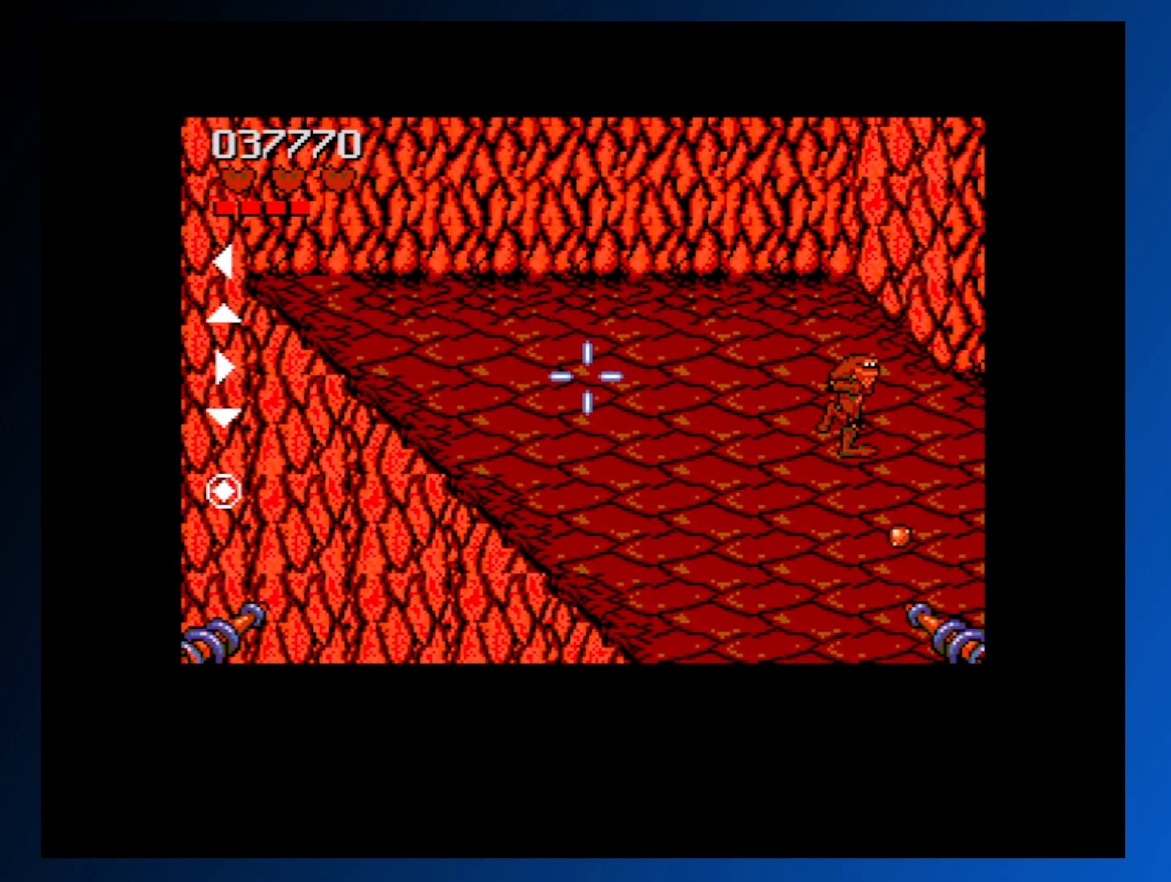
{"buttons": ["A"], "events": [[33, "DPAD_RIGHT", "up"], [283, "DPAD_DOWN", "up"], [417, "A", "down"]]}
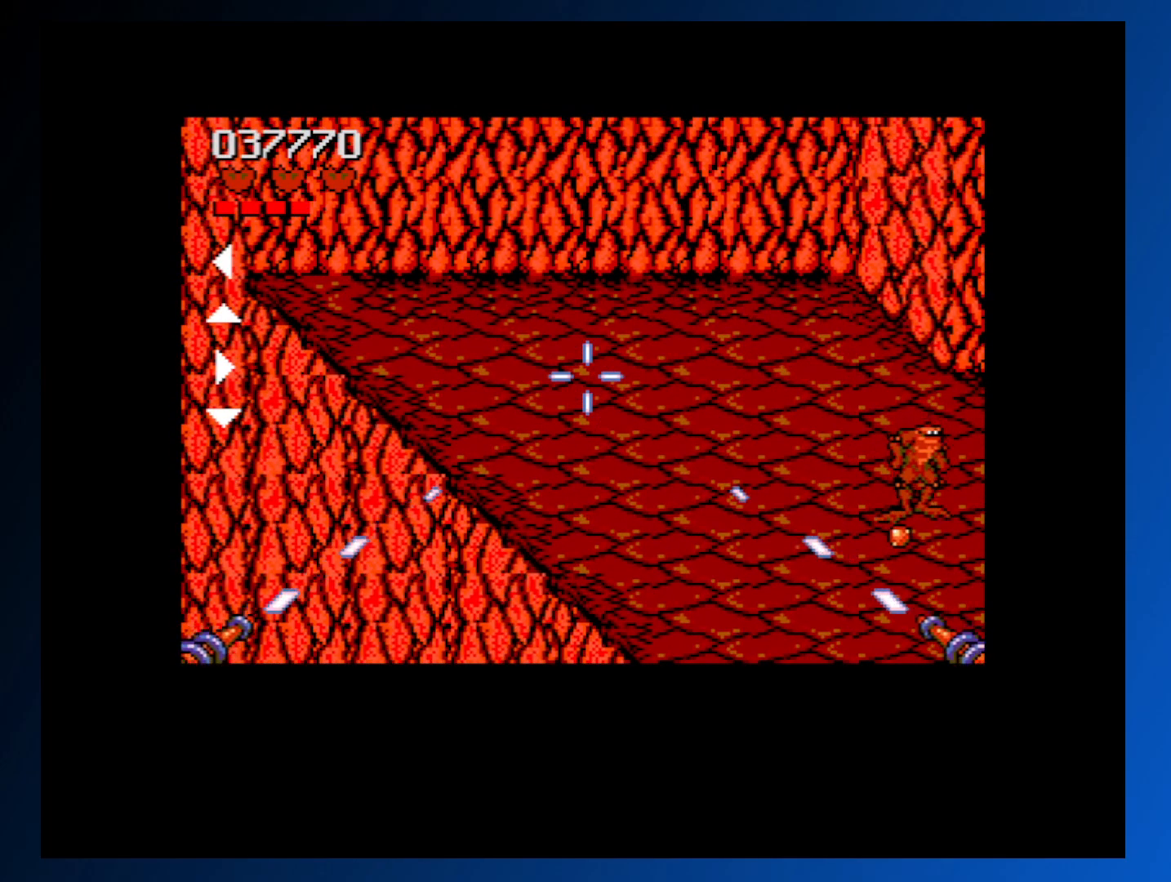
{"buttons": ["DPAD_UP"], "events": [[50, "A", "up"], [467, "DPAD_UP", "down"]]}
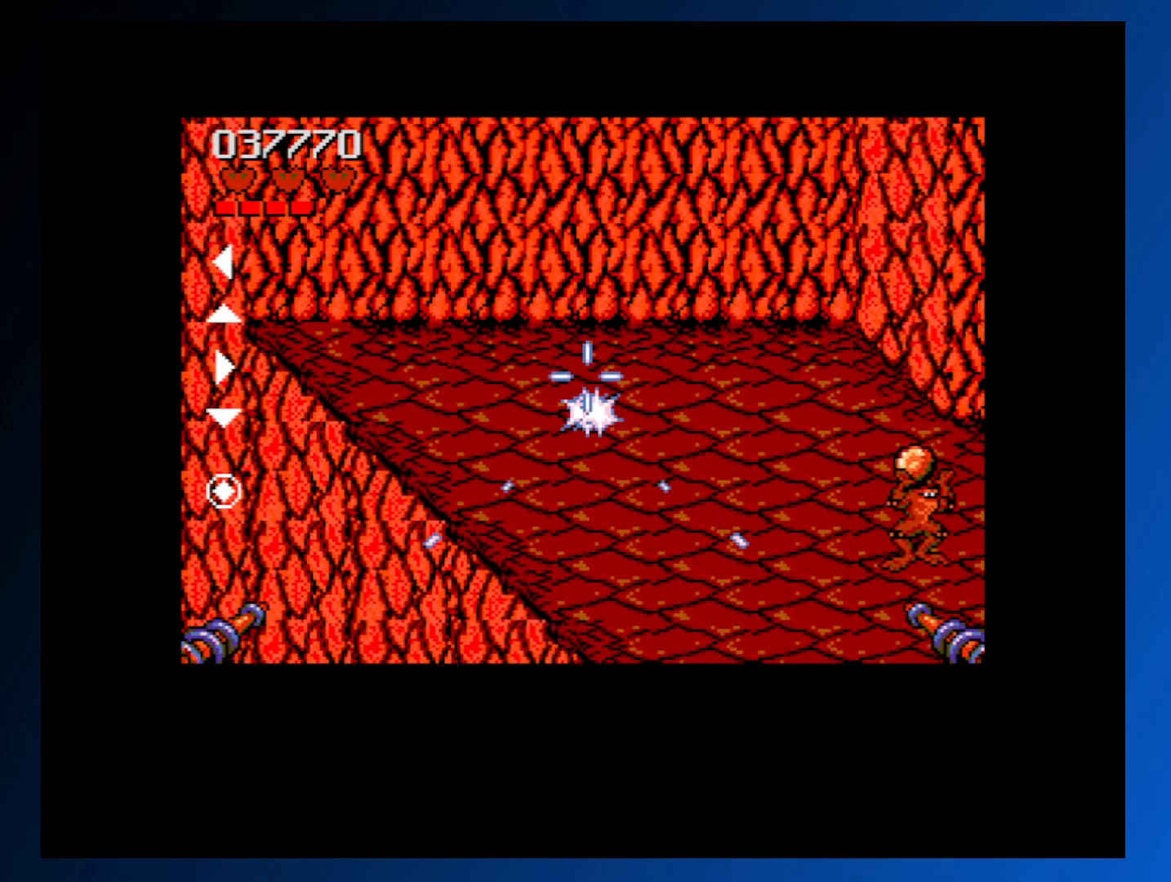
{"buttons": ["DPAD_UP"], "events": [[150, "DPAD_LEFT", "down"], [300, "DPAD_LEFT", "up"]]}
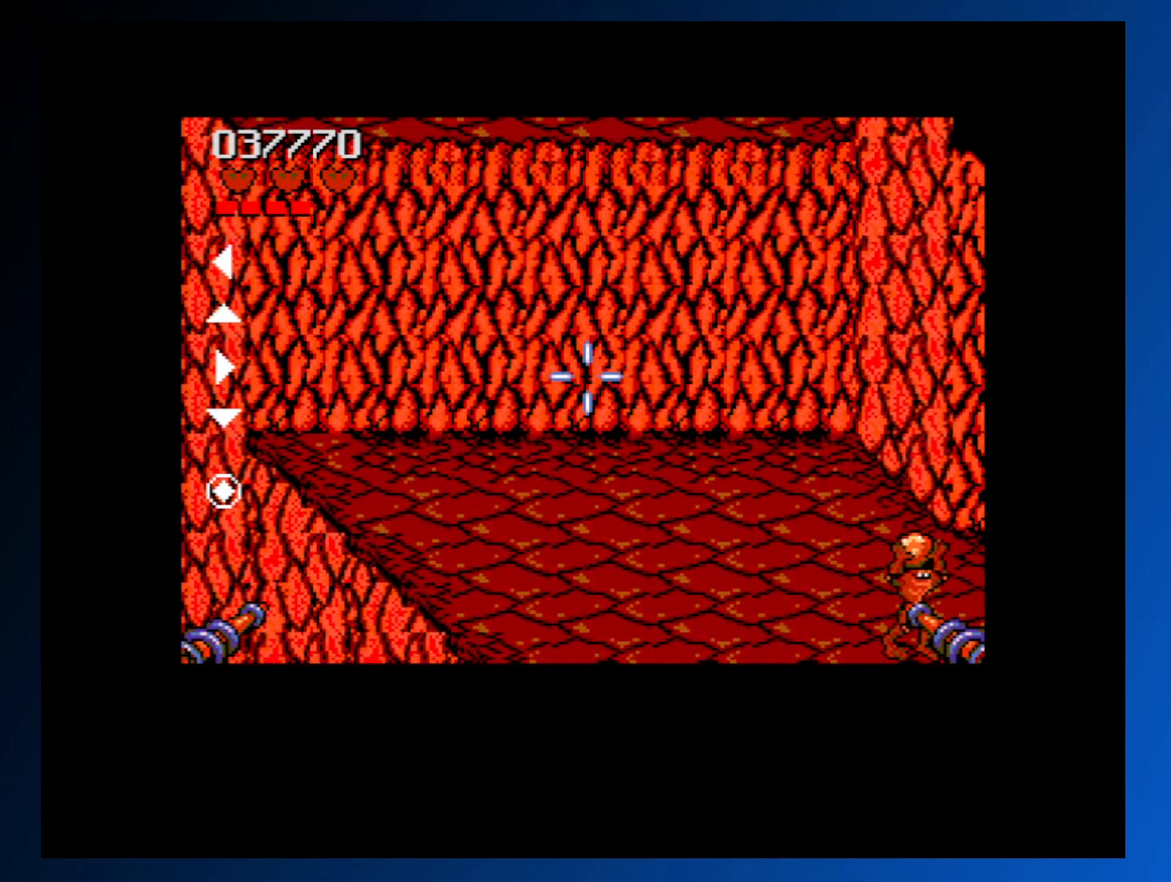
{"buttons": ["DPAD_UP"], "events": [[200, "DPAD_LEFT", "down"], [400, "DPAD_LEFT", "up"]]}
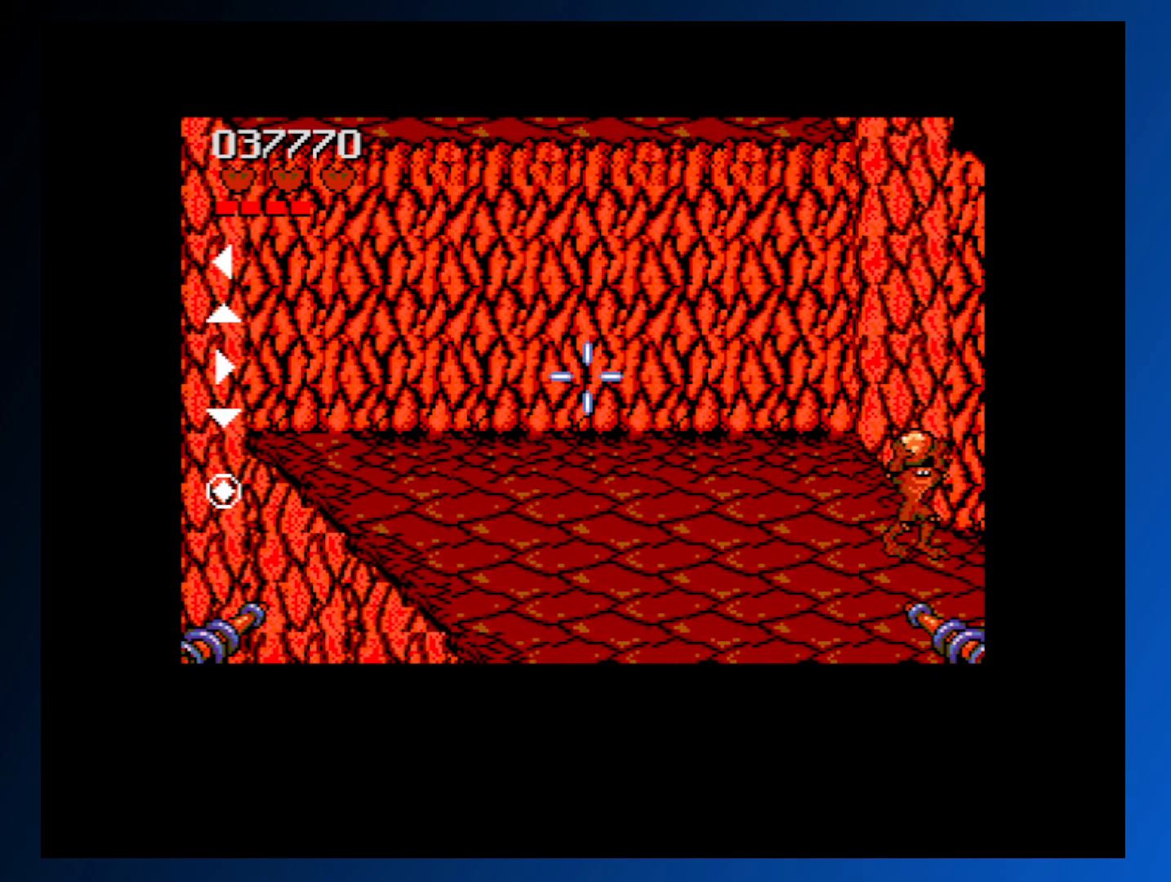
{"buttons": ["A"], "events": [[267, "DPAD_UP", "up"], [417, "A", "down"]]}
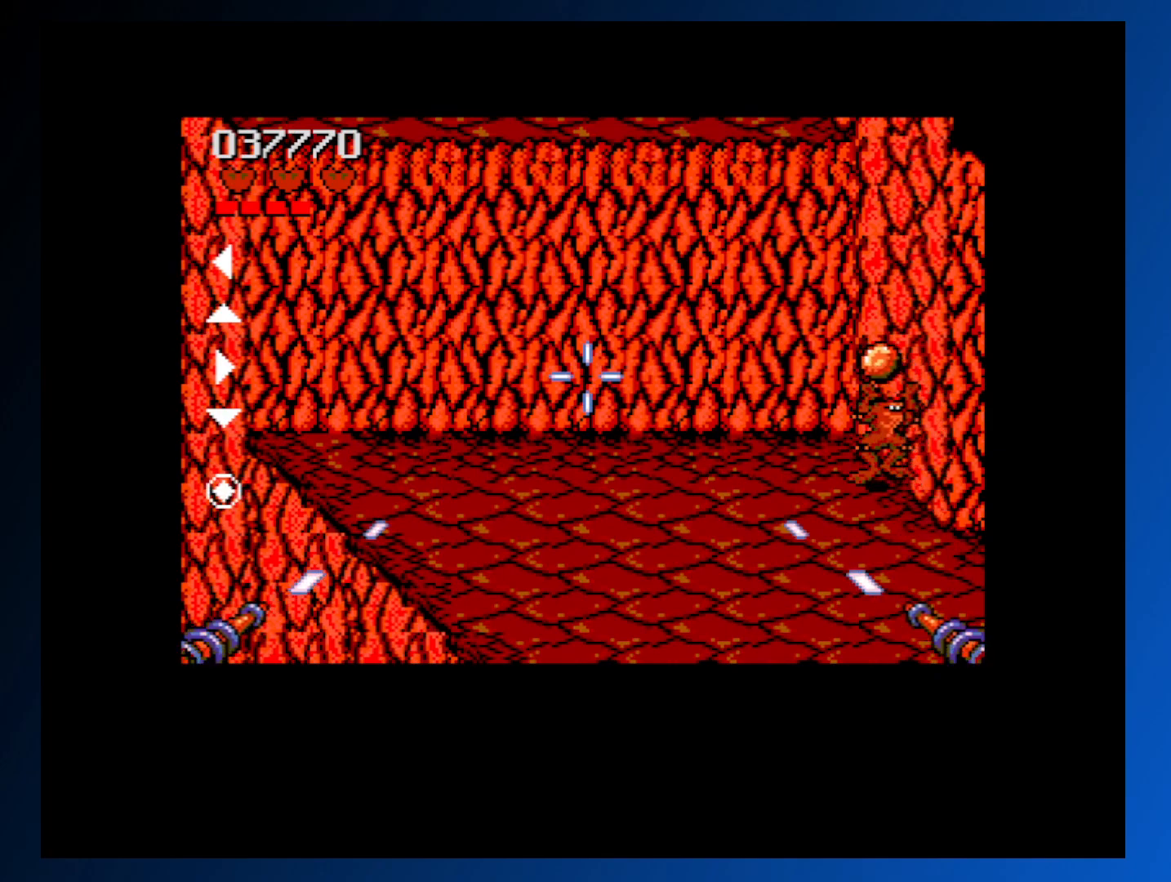
{"buttons": [], "events": [[50, "A", "up"]]}
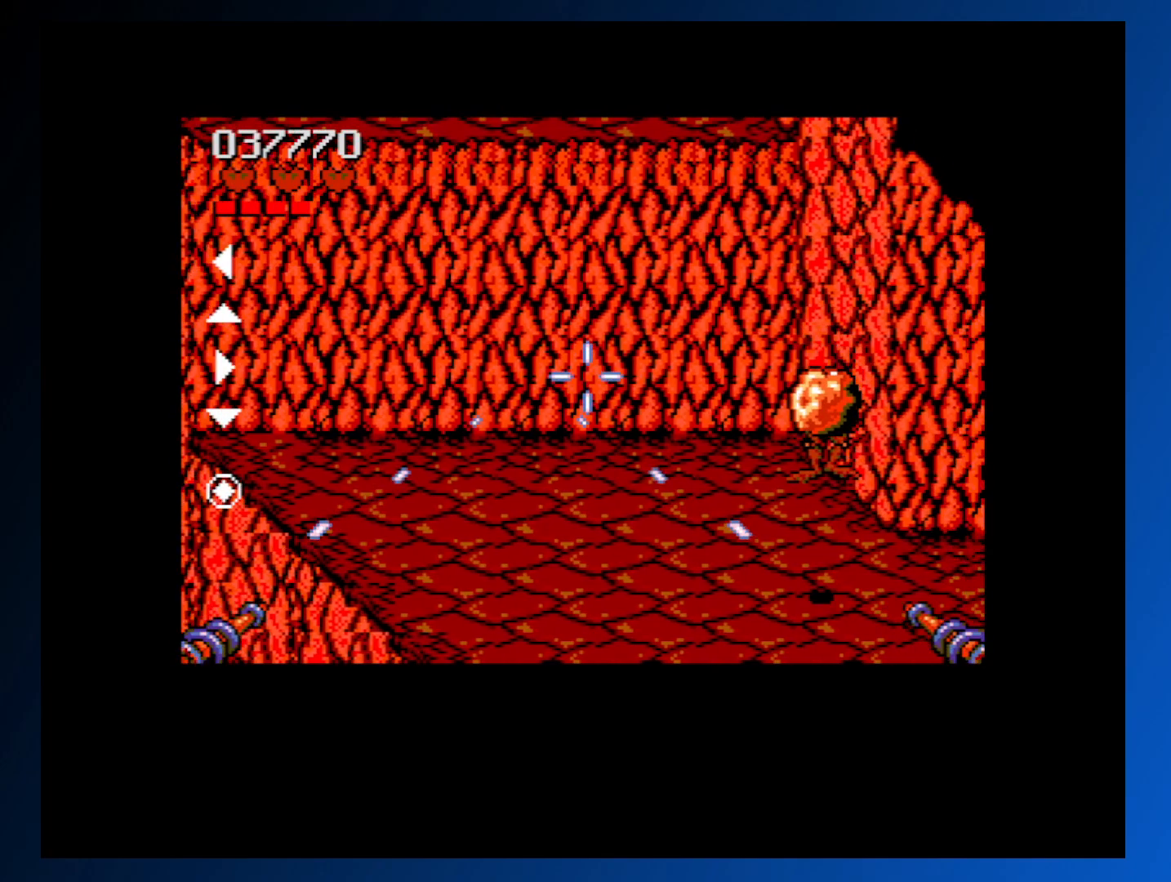
{"buttons": [], "events": []}
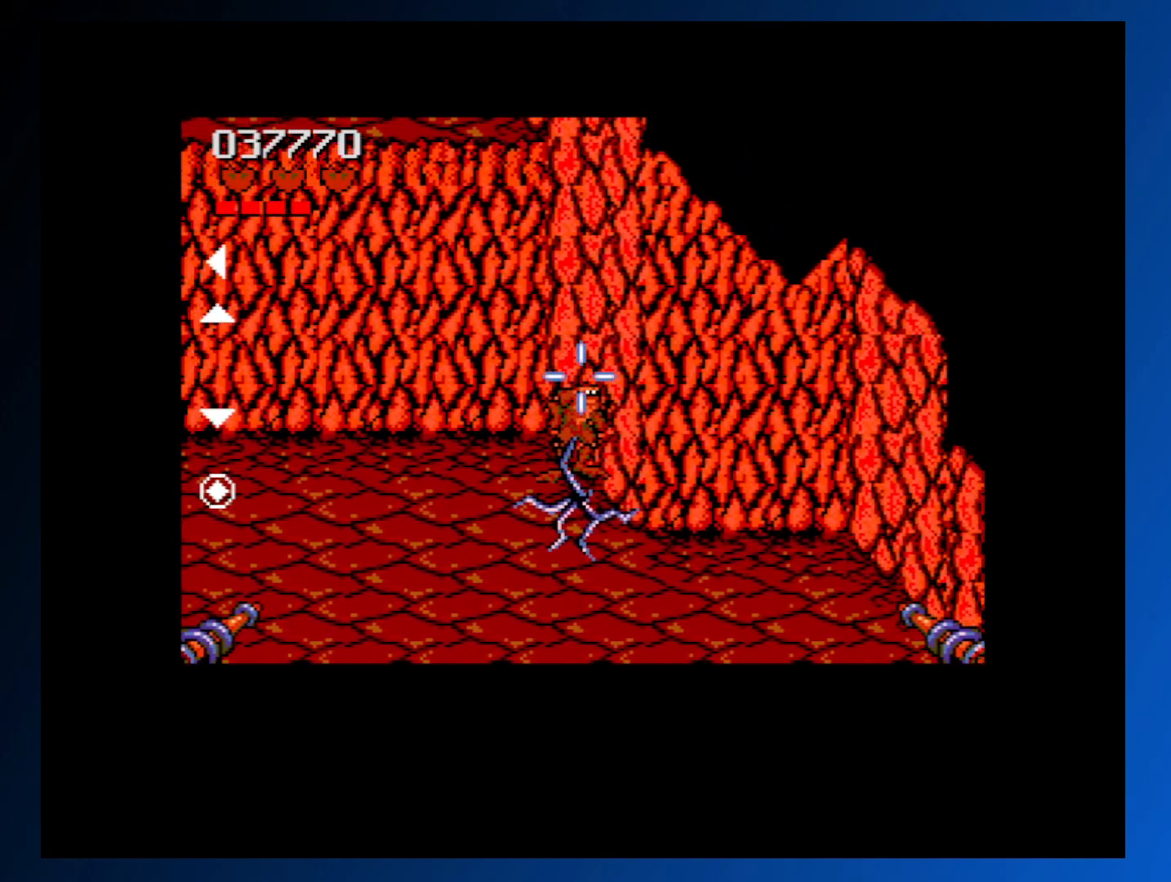
{"buttons": ["DPAD_UP", "DPAD_LEFT"], "events": [[17, "DPAD_LEFT", "down"], [67, "DPAD_UP", "down"]]}